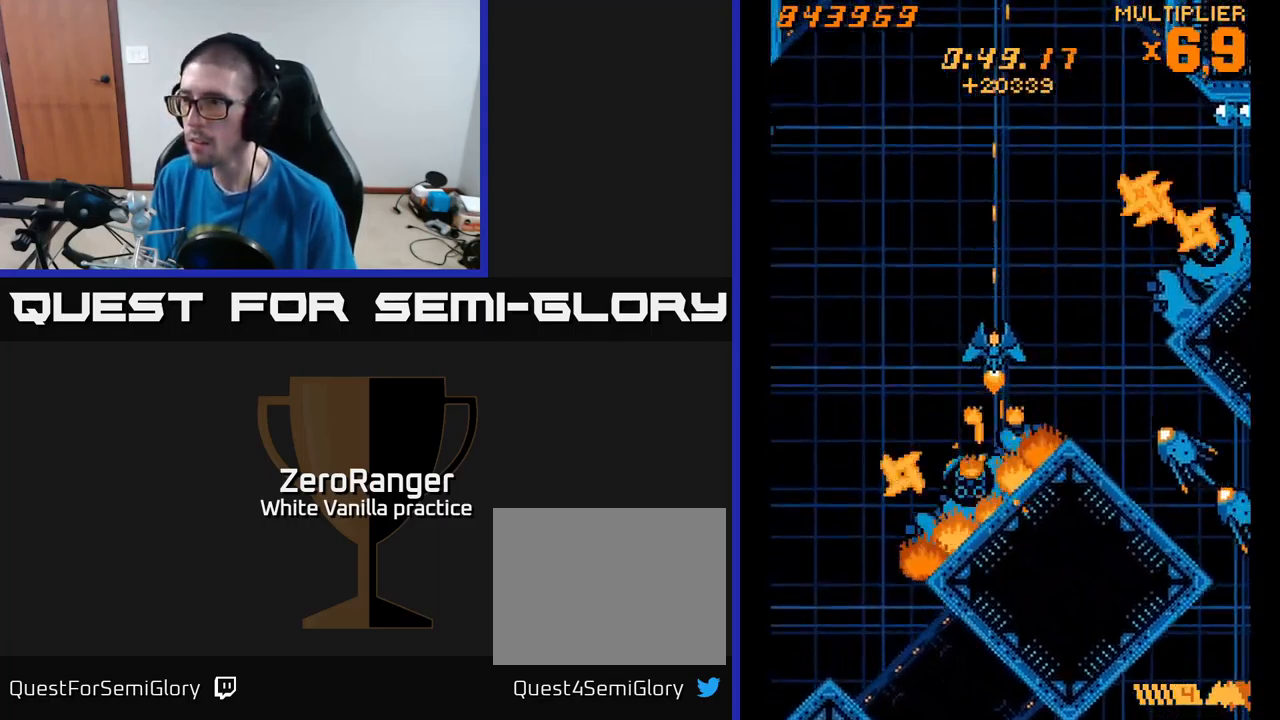
Gameplay with a controller (Xbox layout); each line is a JSON object with the inputs held at the frame after it. "events" lists button and stick changes between this image and that frame as [ms after this image, input, new state], when the widget could be followed in between. Not read: left_stick.
{"buttons": ["X"], "right_stick": "center", "events": [[150, "DPAD_UP", "down"], [317, "DPAD_RIGHT", "down"], [350, "DPAD_UP", "up"], [434, "DPAD_RIGHT", "up"]]}
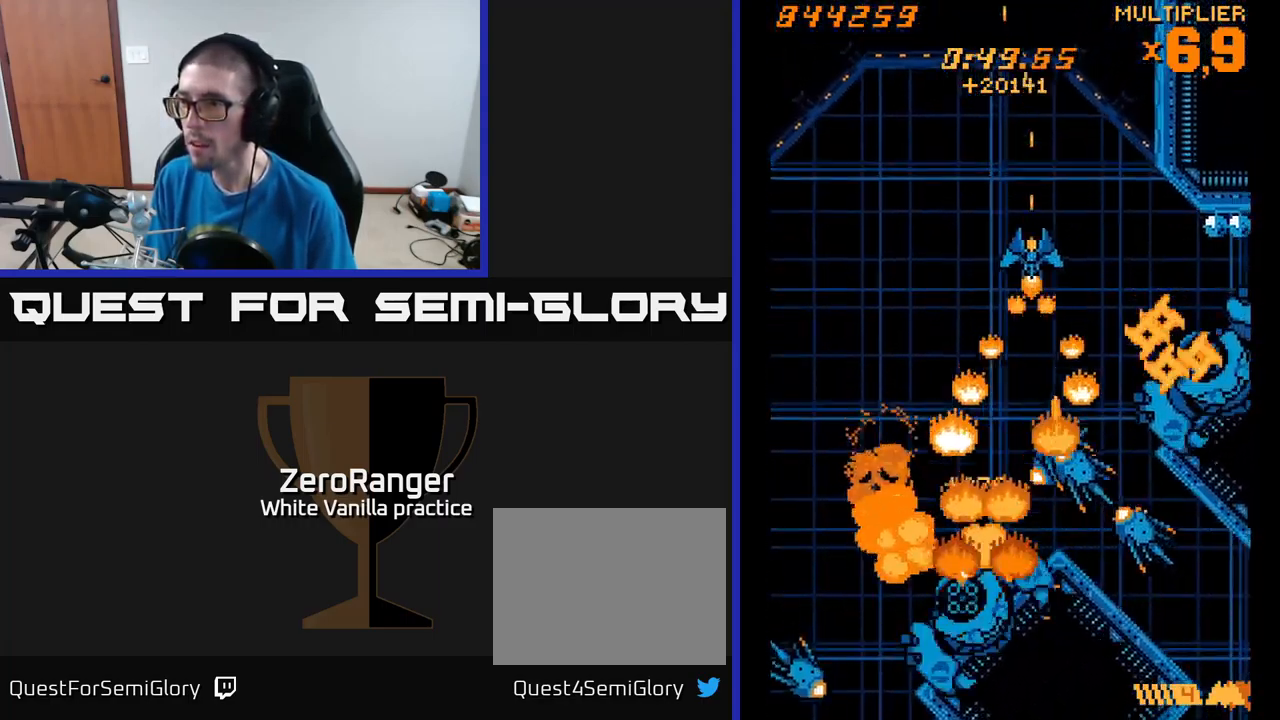
{"buttons": ["X"], "right_stick": "center", "events": [[100, "DPAD_DOWN", "down"], [317, "DPAD_DOWN", "up"]]}
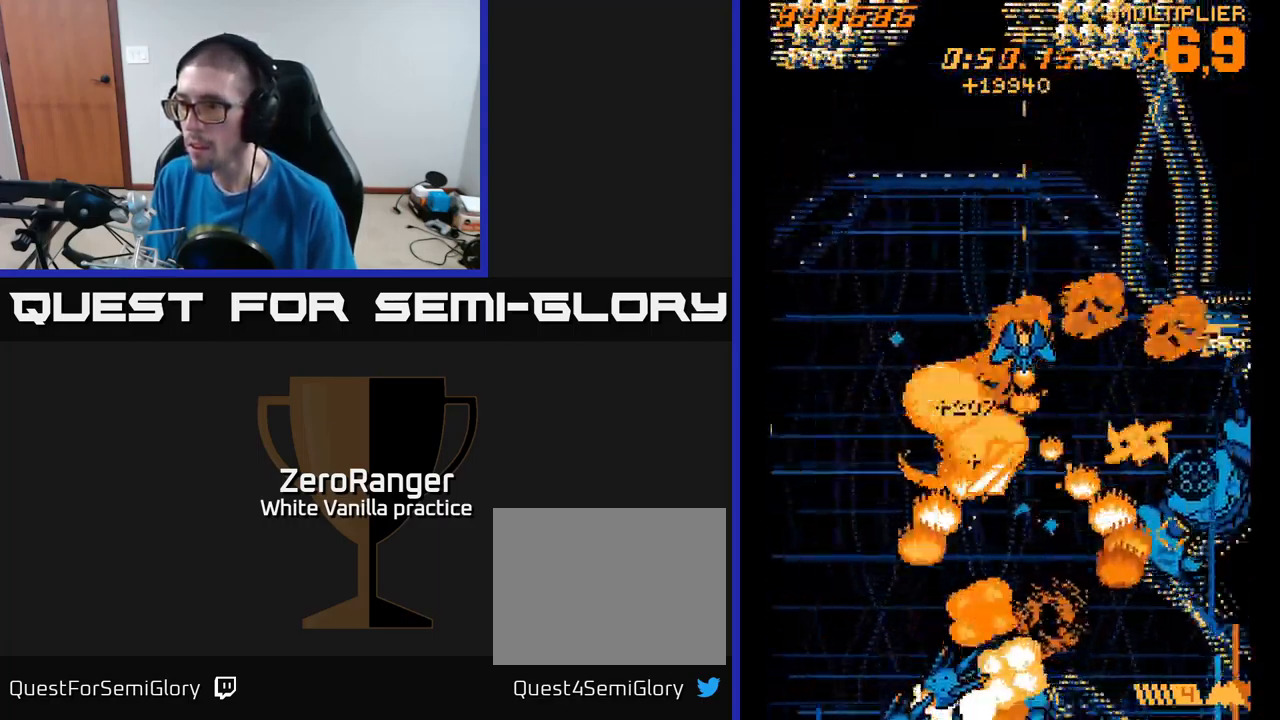
{"buttons": ["X"], "right_stick": "center", "events": [[34, "DPAD_DOWN", "down"], [34, "DPAD_RIGHT", "down"], [84, "DPAD_DOWN", "up"], [167, "DPAD_DOWN", "down"], [467, "DPAD_RIGHT", "up"], [501, "DPAD_DOWN", "up"]]}
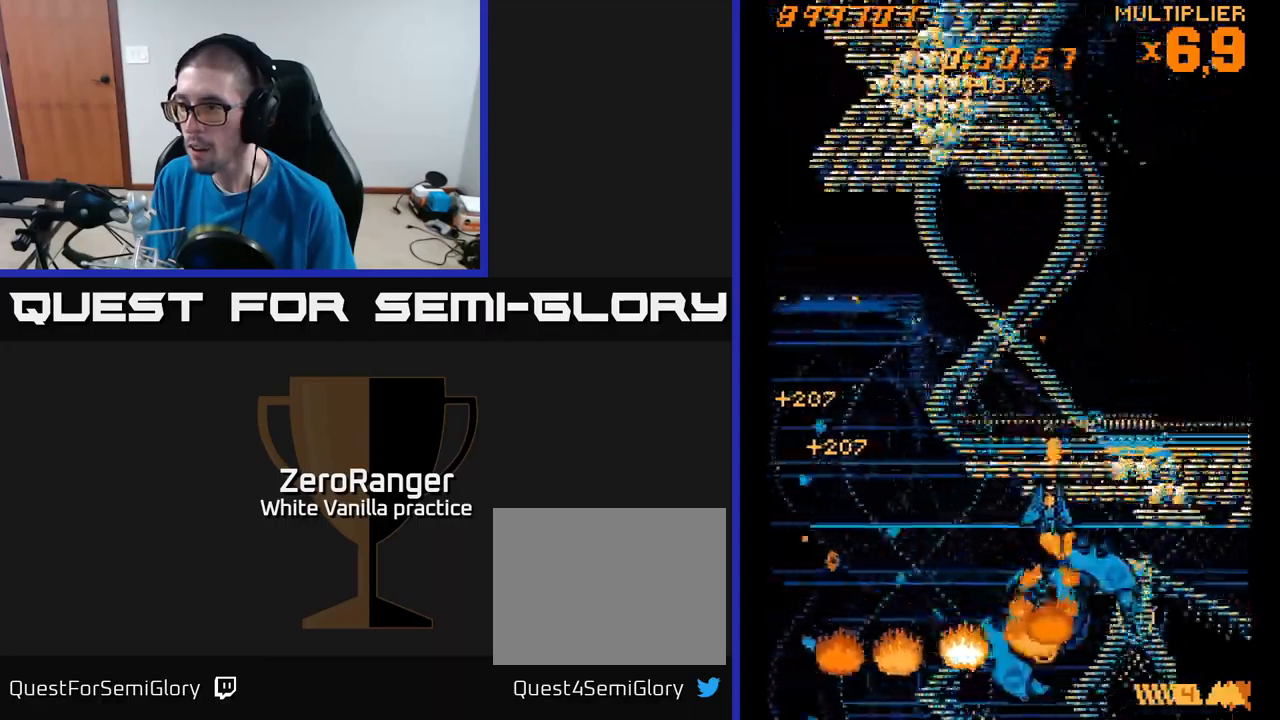
{"buttons": ["X", "DPAD_LEFT"], "right_stick": "center", "events": [[83, "DPAD_DOWN", "down"], [250, "DPAD_DOWN", "up"], [300, "DPAD_LEFT", "down"], [333, "DPAD_DOWN", "down"], [383, "DPAD_LEFT", "up"], [416, "DPAD_LEFT", "down"], [500, "DPAD_DOWN", "up"]]}
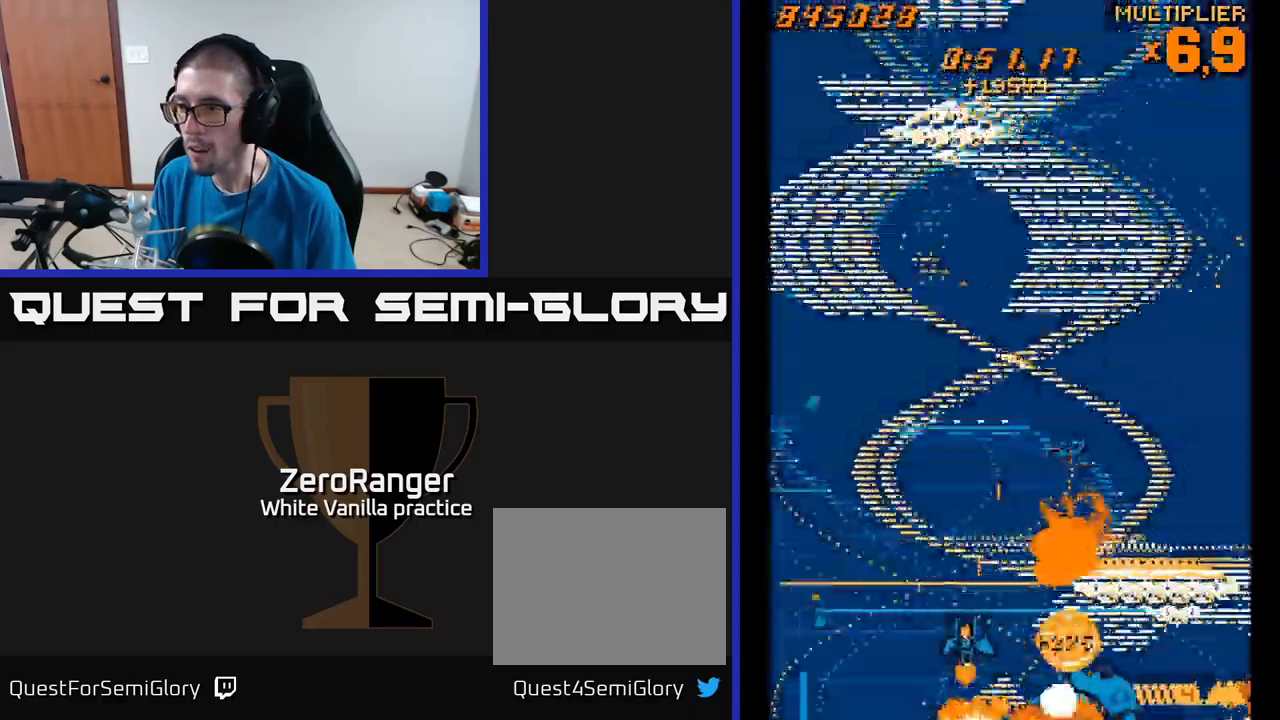
{"buttons": ["DPAD_UP"], "right_stick": "center", "events": [[16, "A", "down"], [116, "X", "up"], [133, "DPAD_UP", "down"], [300, "DPAD_LEFT", "up"], [416, "A", "up"]]}
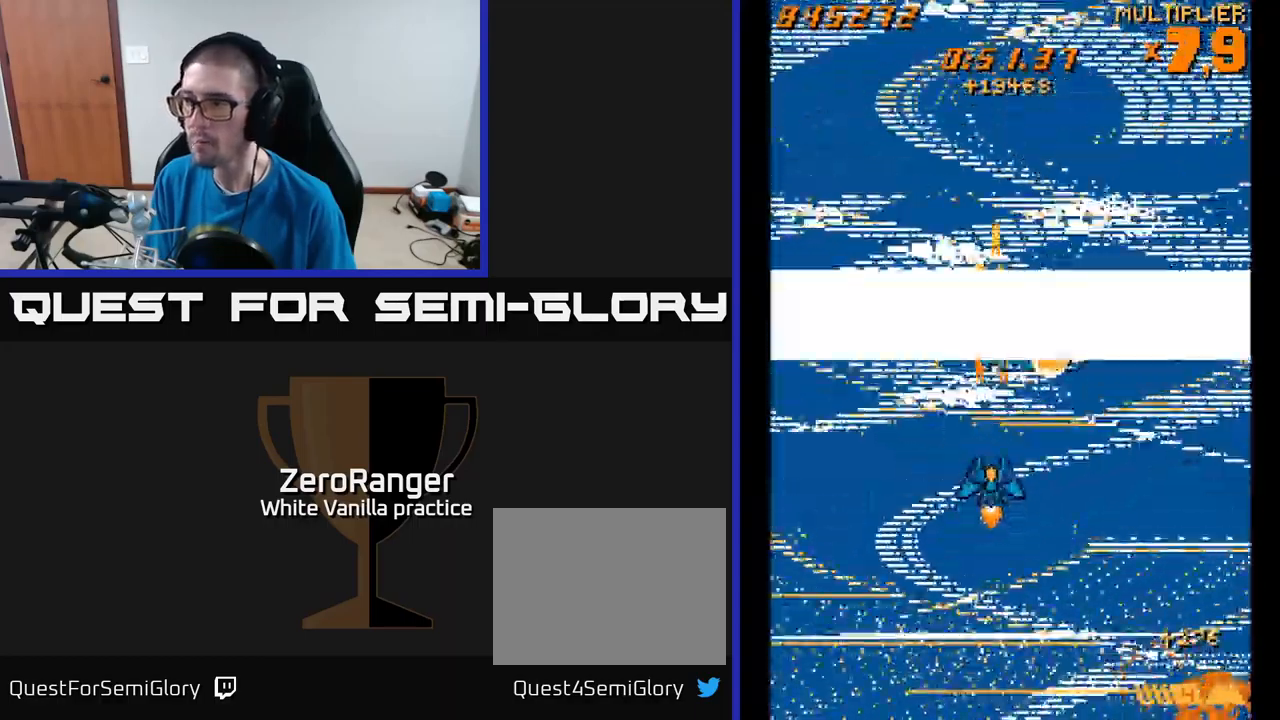
{"buttons": ["A"], "right_stick": "center", "events": [[83, "A", "down"], [100, "DPAD_RIGHT", "down"], [216, "DPAD_RIGHT", "up"], [366, "DPAD_UP", "up"]]}
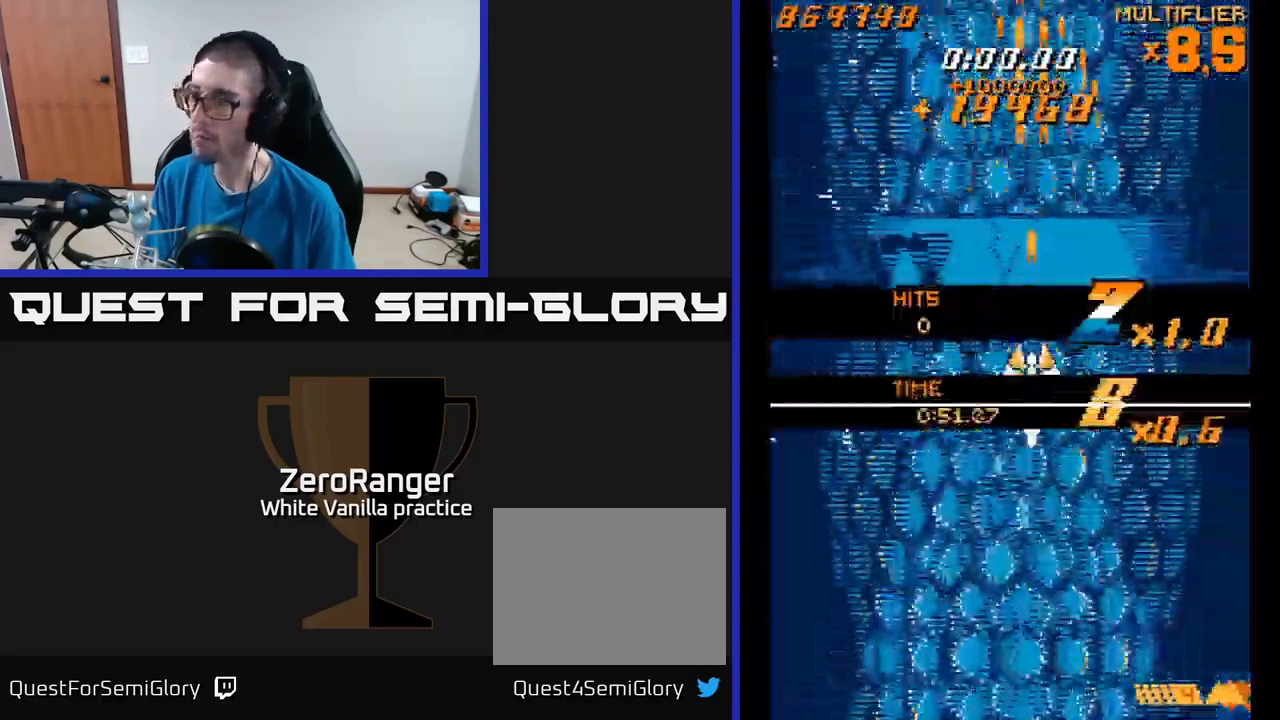
{"buttons": ["A", "DPAD_DOWN"], "right_stick": "center", "events": [[100, "DPAD_DOWN", "down"], [150, "DPAD_RIGHT", "down"], [350, "DPAD_RIGHT", "up"]]}
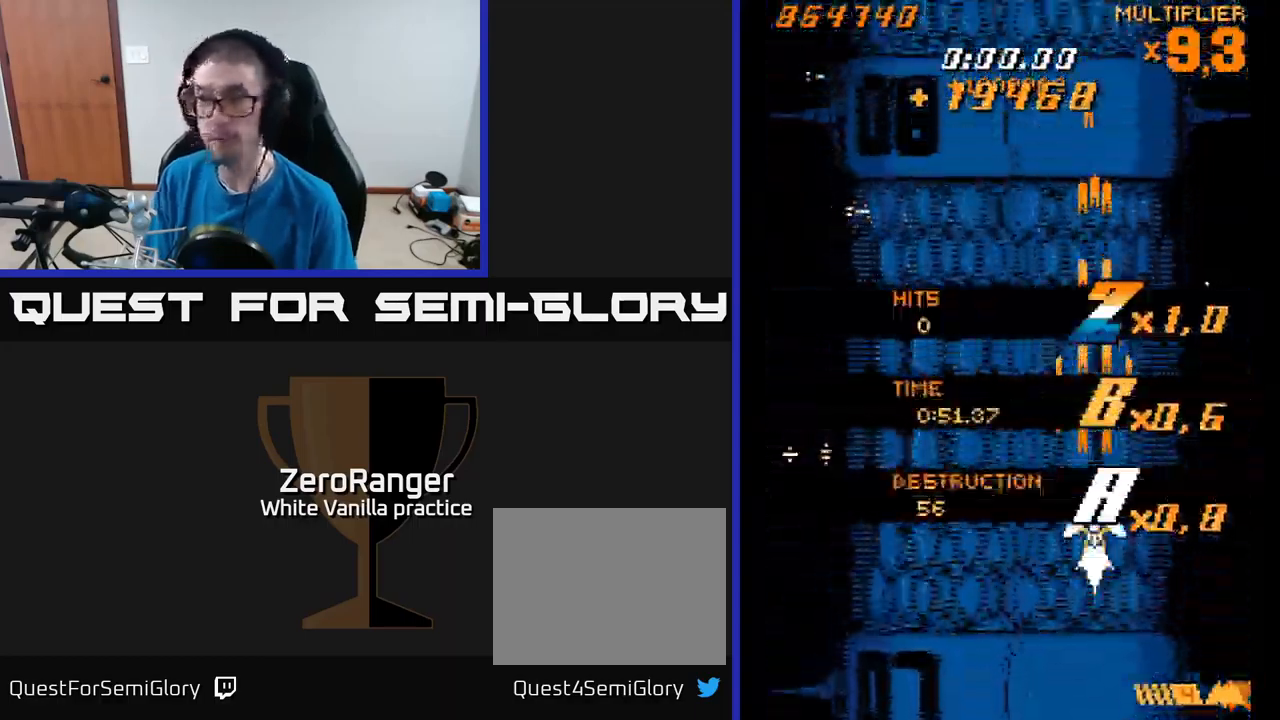
{"buttons": ["A", "DPAD_RIGHT"], "right_stick": "center", "events": [[83, "DPAD_LEFT", "down"], [116, "DPAD_LEFT", "up"], [216, "DPAD_RIGHT", "down"], [433, "DPAD_DOWN", "up"]]}
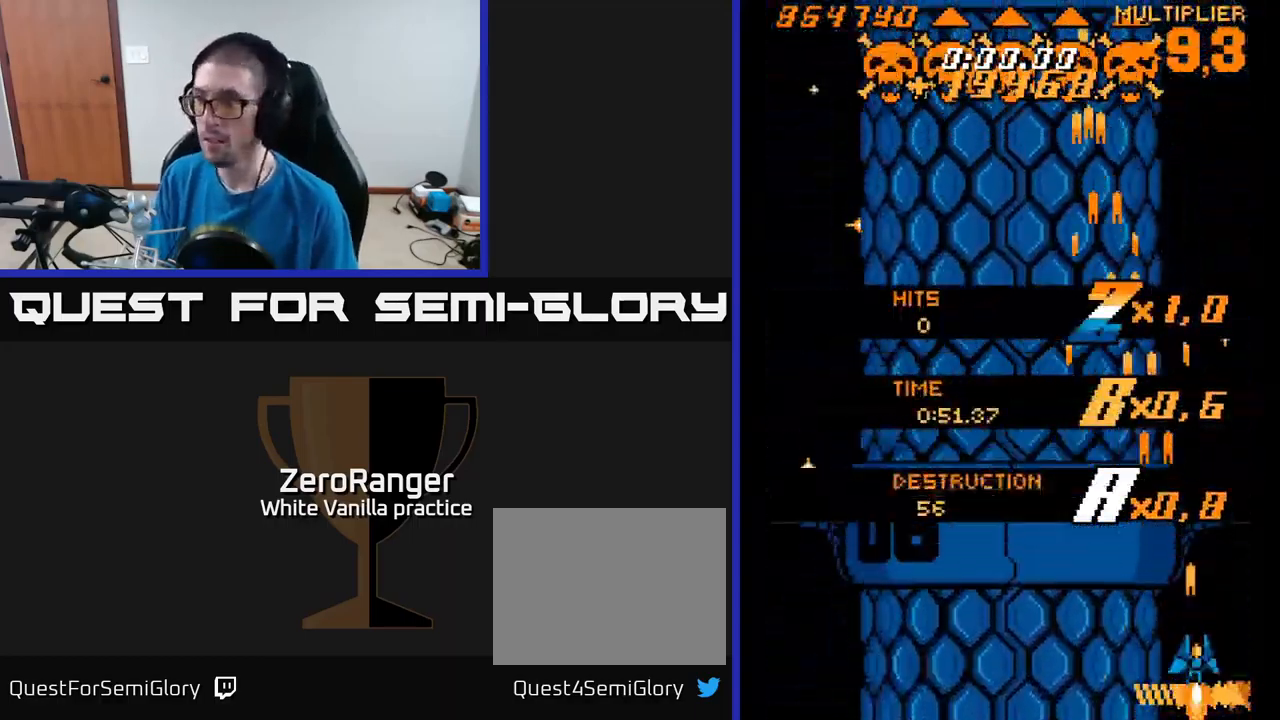
{"buttons": ["A", "DPAD_UP", "DPAD_LEFT"], "right_stick": "center", "events": [[16, "DPAD_RIGHT", "up"], [50, "DPAD_UP", "down"], [100, "A", "up"], [150, "DPAD_LEFT", "down"], [183, "A", "down"]]}
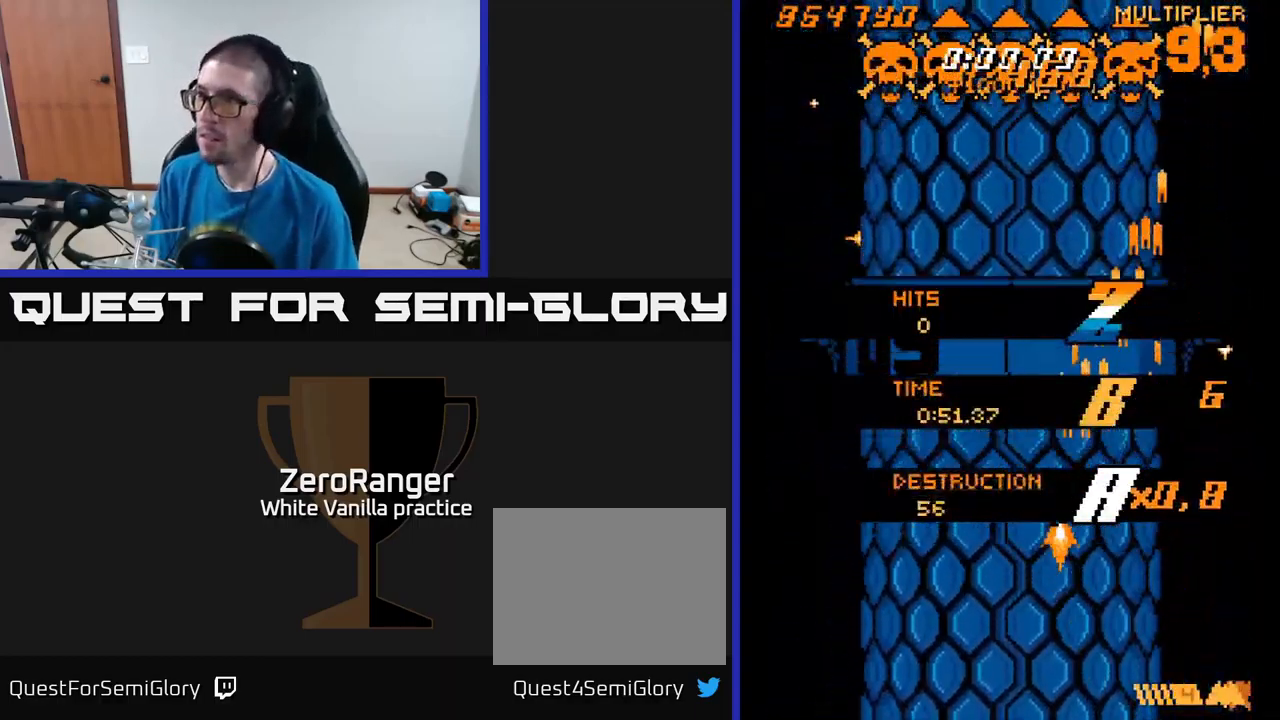
{"buttons": ["A", "DPAD_DOWN"], "right_stick": "center", "events": [[216, "DPAD_LEFT", "up"], [266, "DPAD_RIGHT", "down"], [283, "DPAD_UP", "up"], [366, "DPAD_RIGHT", "up"], [466, "DPAD_DOWN", "down"]]}
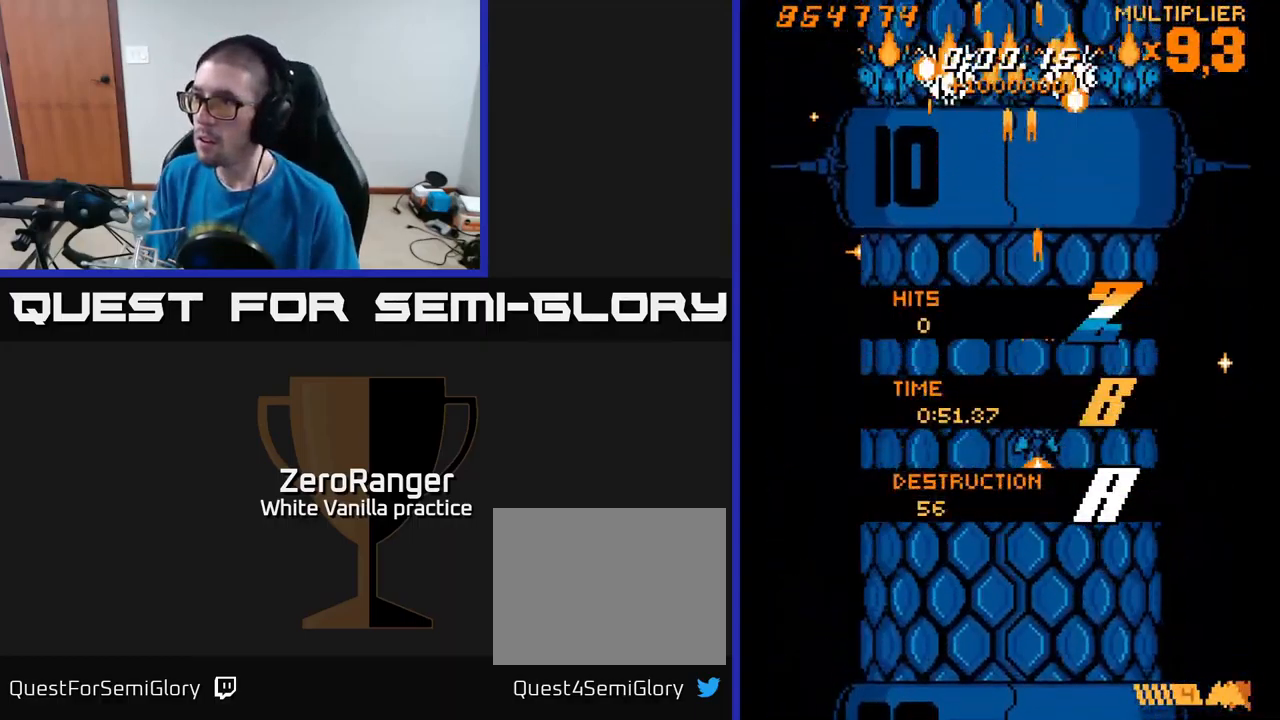
{"buttons": ["A", "DPAD_LEFT"], "right_stick": "center", "events": [[233, "DPAD_LEFT", "down"], [250, "DPAD_DOWN", "up"], [350, "DPAD_UP", "down"], [500, "DPAD_UP", "up"]]}
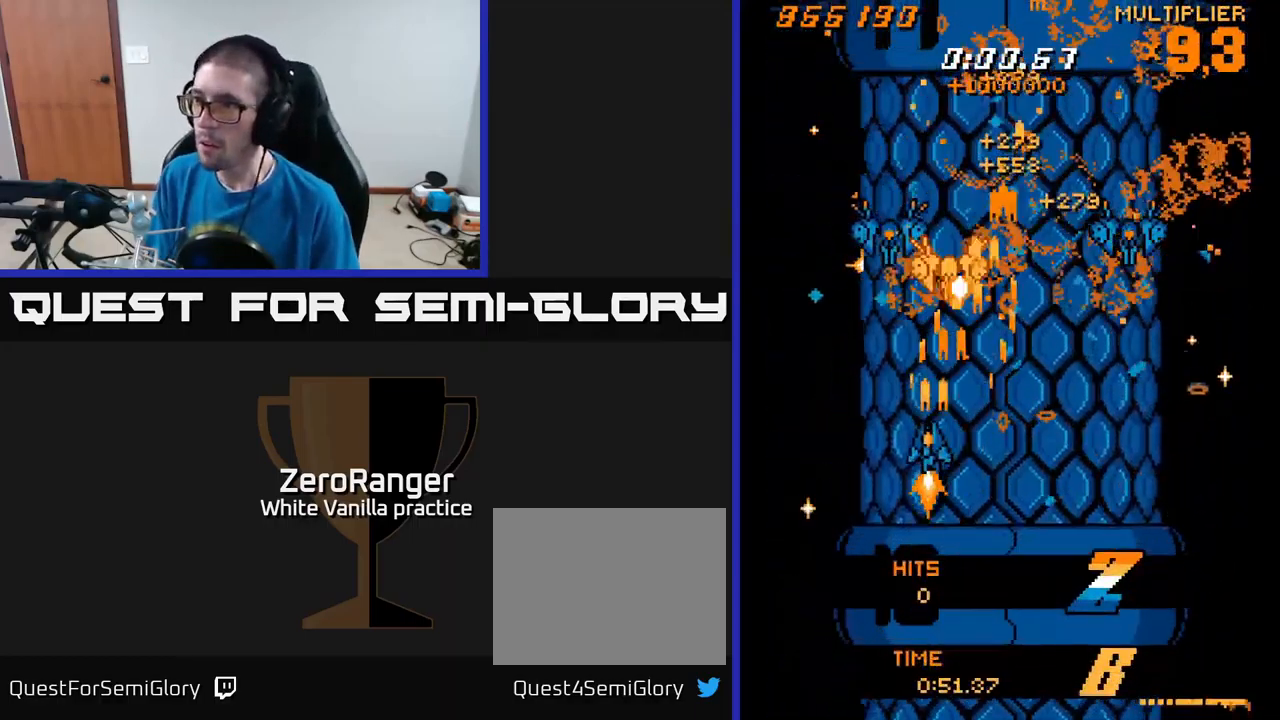
{"buttons": ["A", "DPAD_DOWN", "DPAD_RIGHT"], "right_stick": "center", "events": [[166, "DPAD_DOWN", "down"], [200, "DPAD_LEFT", "up"], [250, "DPAD_RIGHT", "down"]]}
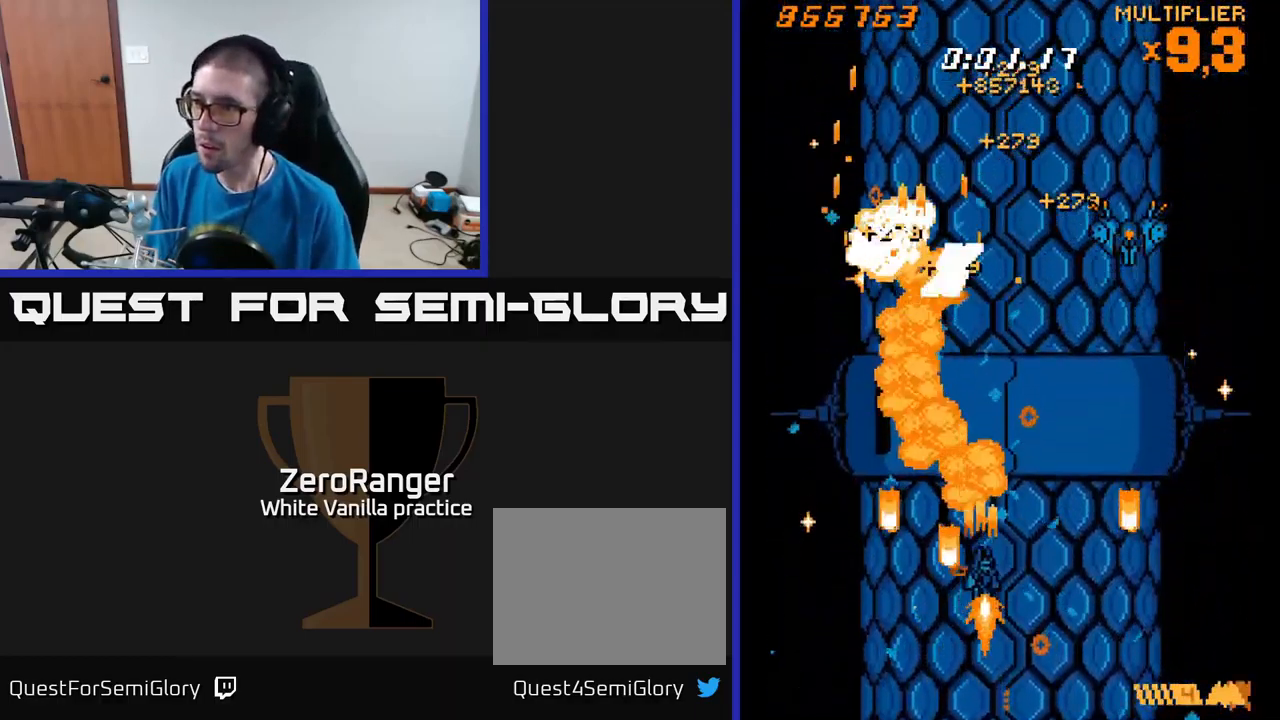
{"buttons": ["A", "DPAD_DOWN"], "right_stick": "center", "events": [[16, "DPAD_DOWN", "up"], [166, "DPAD_UP", "down"], [300, "DPAD_UP", "up"], [333, "DPAD_DOWN", "down"], [500, "DPAD_RIGHT", "up"]]}
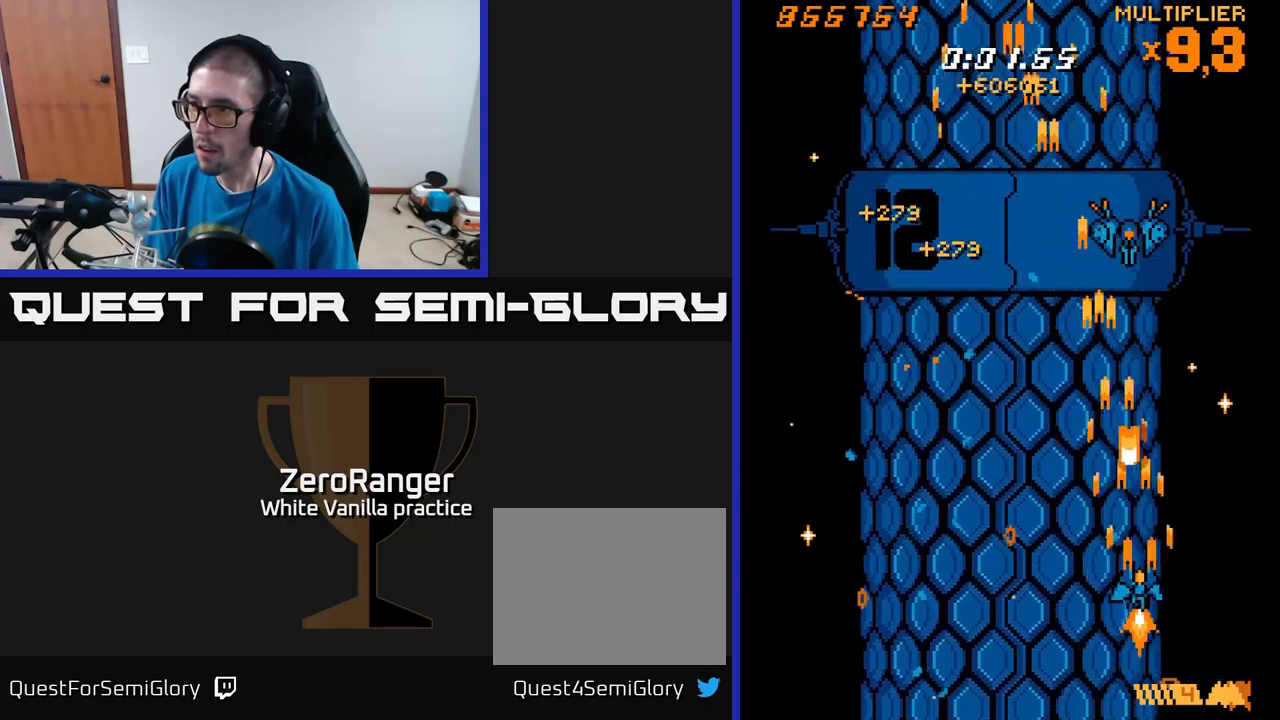
{"buttons": ["A", "DPAD_DOWN", "DPAD_LEFT"], "right_stick": "center", "events": [[50, "DPAD_LEFT", "down"], [83, "DPAD_DOWN", "up"], [233, "DPAD_UP", "down"], [267, "DPAD_LEFT", "up"], [300, "DPAD_RIGHT", "down"], [433, "DPAD_UP", "up"], [450, "DPAD_RIGHT", "up"], [483, "DPAD_DOWN", "down"], [483, "DPAD_LEFT", "down"]]}
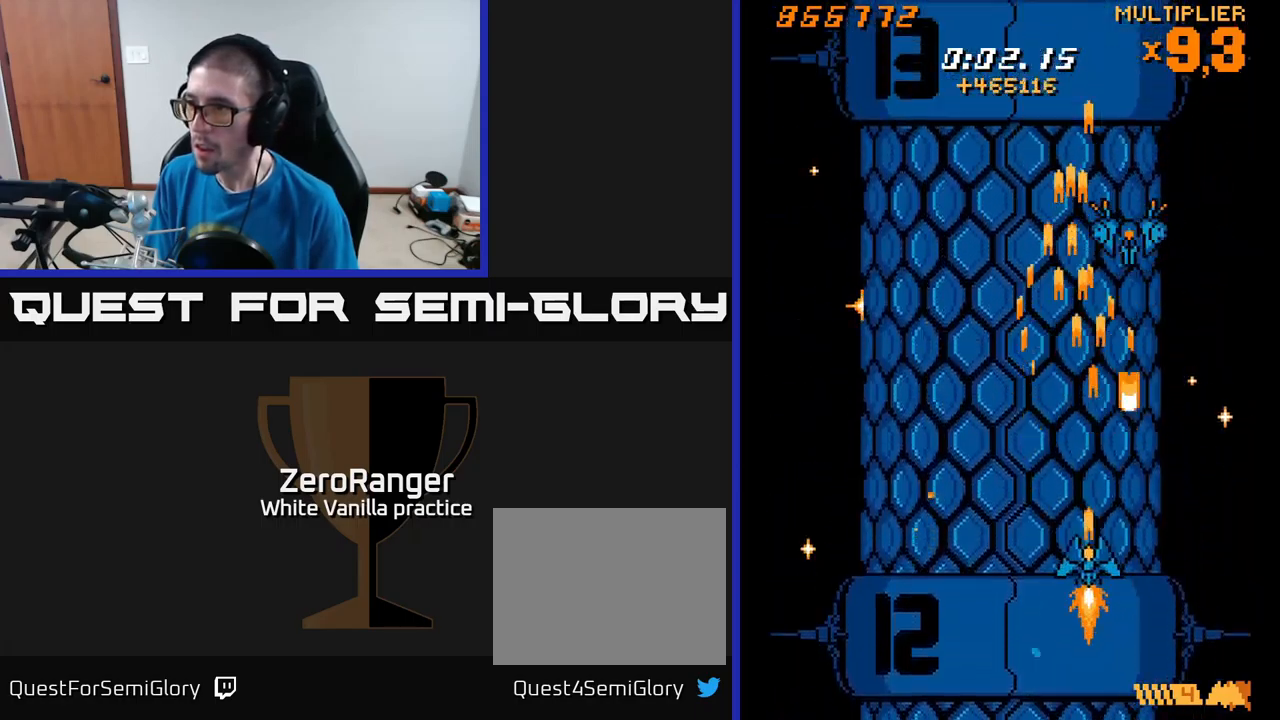
{"buttons": ["R2", "DPAD_RIGHT"], "right_stick": "center", "events": [[67, "DPAD_DOWN", "up"], [200, "A", "up"], [217, "DPAD_UP", "down"], [233, "DPAD_LEFT", "up"], [267, "DPAD_RIGHT", "down"], [417, "DPAD_UP", "up"], [433, "R2", "down"]]}
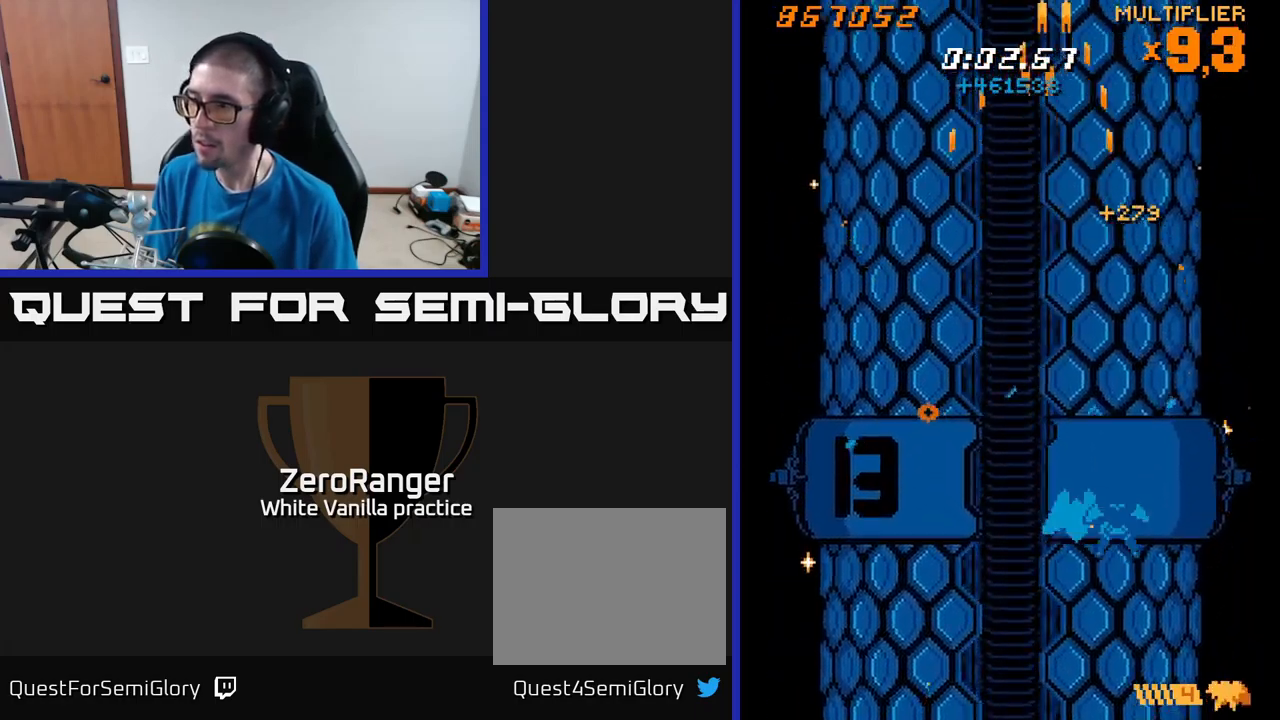
{"buttons": ["A", "DPAD_DOWN", "DPAD_LEFT"], "right_stick": "center", "events": [[17, "R2", "up"], [67, "DPAD_DOWN", "down"], [117, "A", "down"], [117, "DPAD_RIGHT", "up"], [217, "DPAD_LEFT", "down"]]}
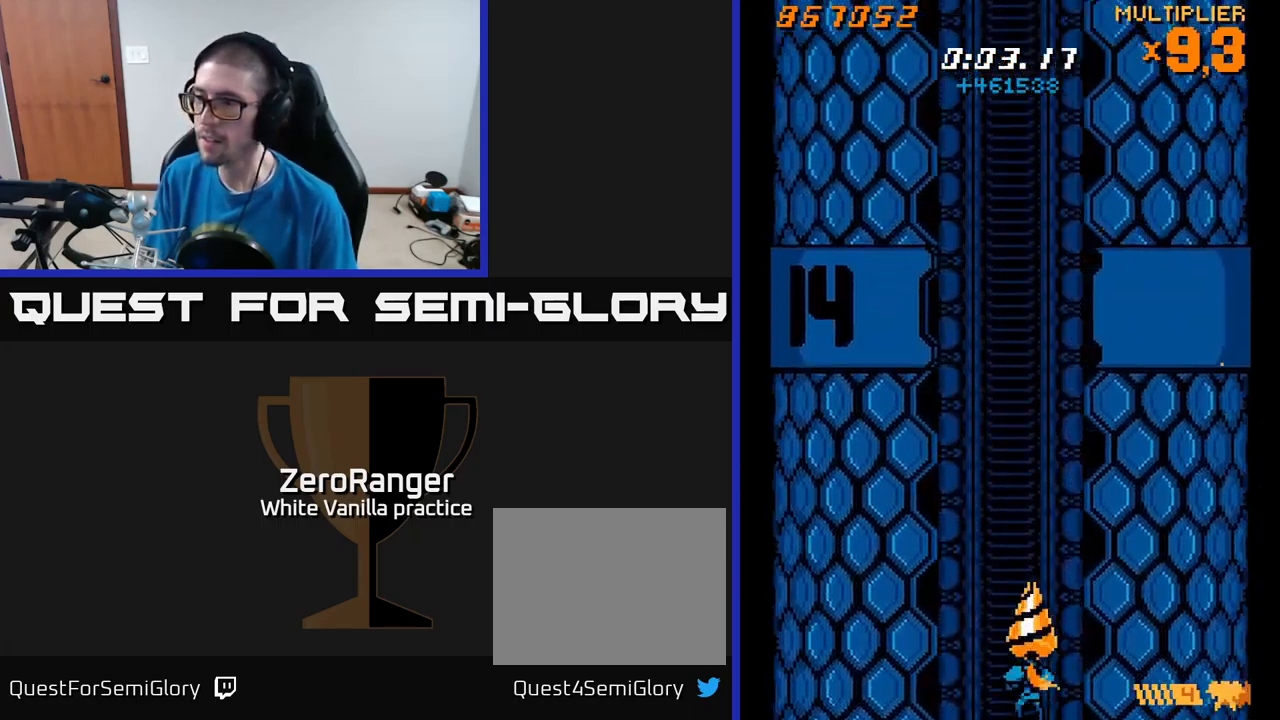
{"buttons": ["A"], "right_stick": "center", "events": [[100, "DPAD_LEFT", "up"], [133, "DPAD_DOWN", "up"]]}
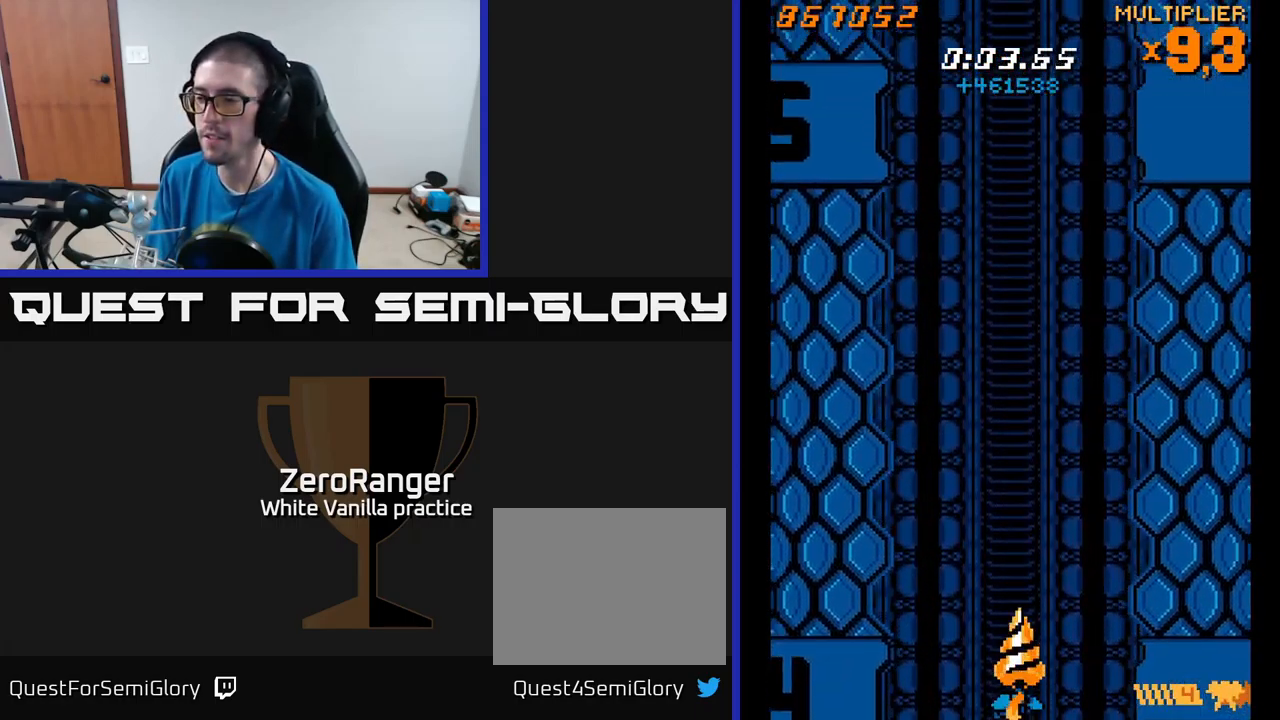
{"buttons": ["A"], "right_stick": "center", "events": [[117, "DPAD_LEFT", "down"], [133, "DPAD_LEFT", "up"]]}
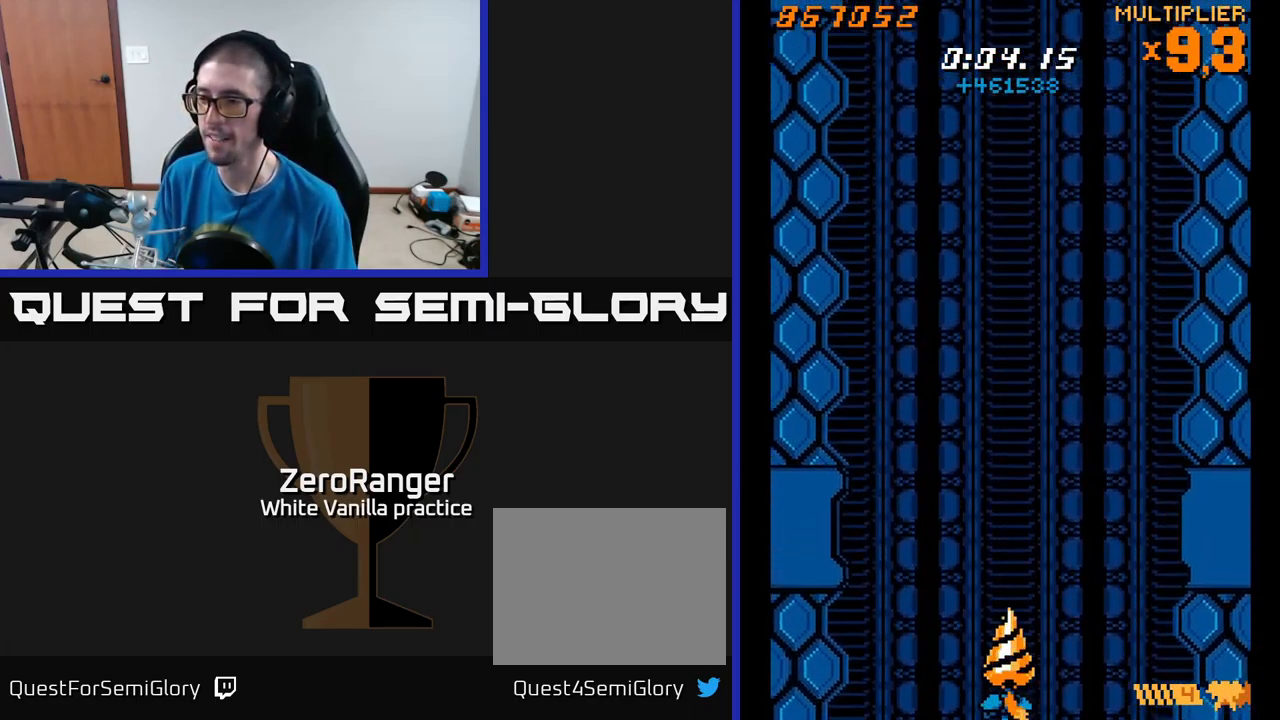
{"buttons": ["A"], "right_stick": "center", "events": [[267, "A", "up"], [483, "A", "down"]]}
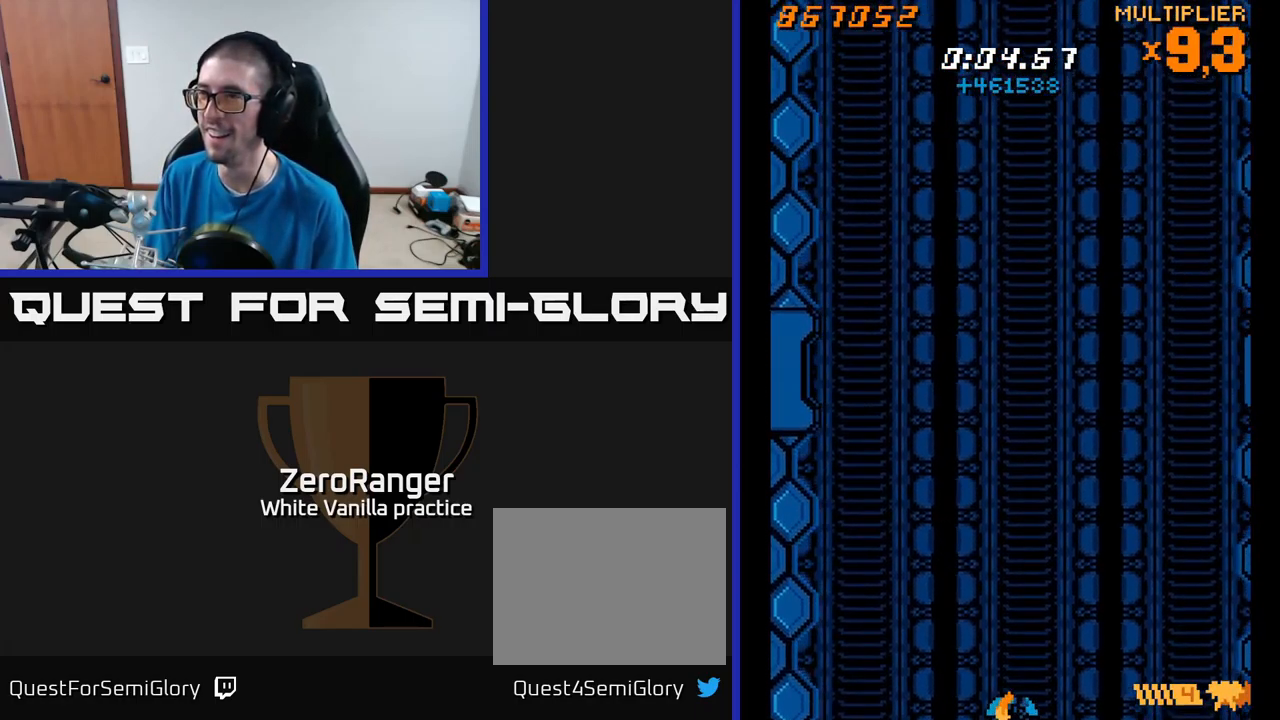
{"buttons": ["A", "DPAD_LEFT"], "right_stick": "center", "events": [[450, "DPAD_LEFT", "down"]]}
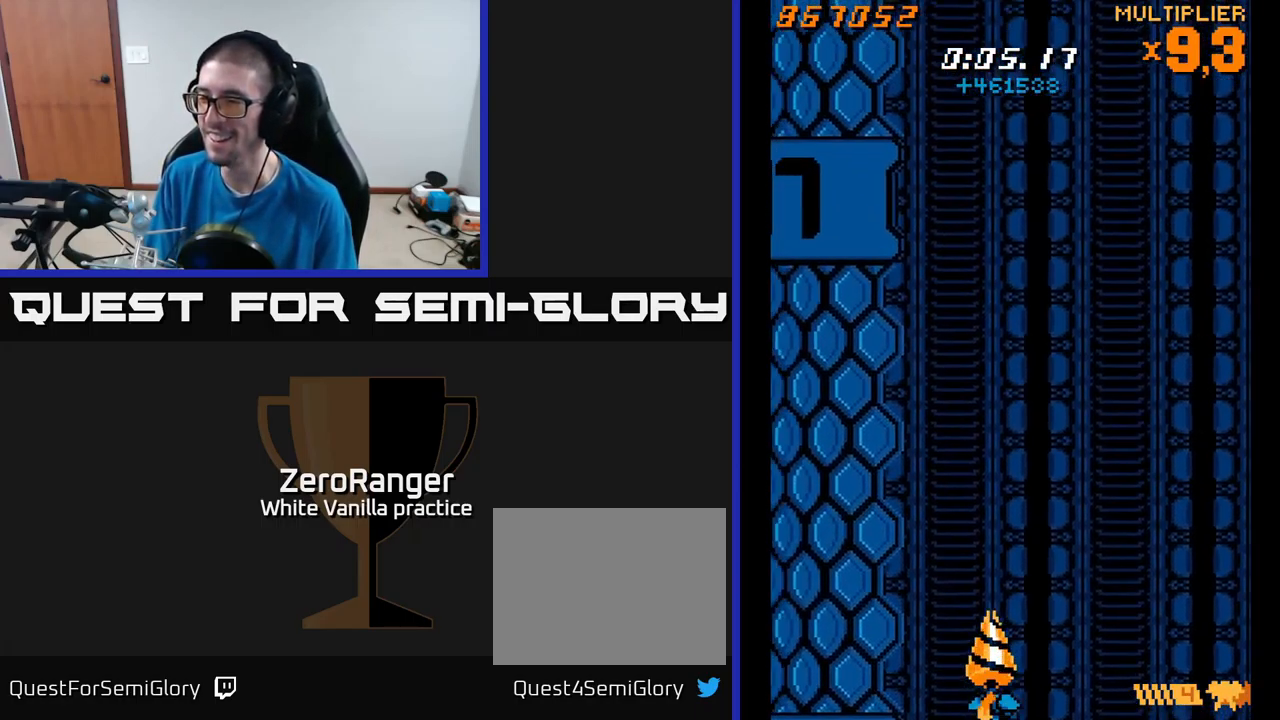
{"buttons": ["A", "DPAD_RIGHT"], "right_stick": "center", "events": [[17, "DPAD_LEFT", "up"], [317, "DPAD_RIGHT", "down"]]}
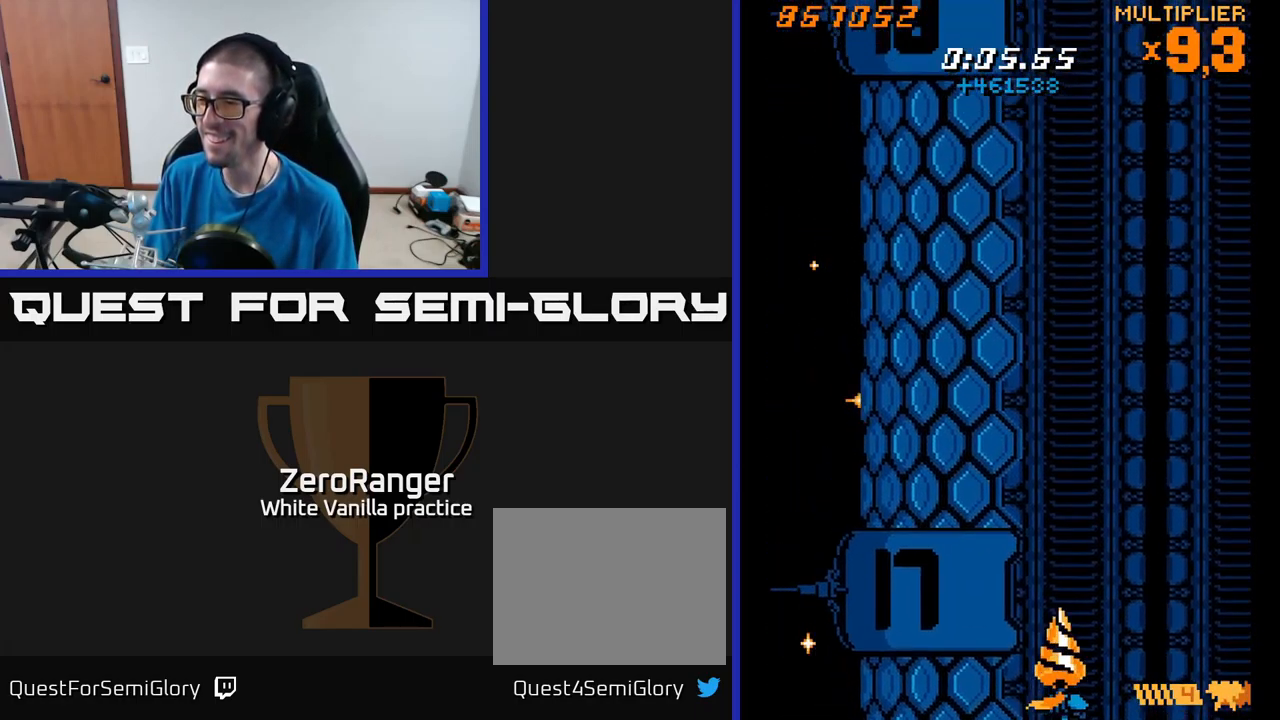
{"buttons": ["A"], "right_stick": "center", "events": [[117, "DPAD_RIGHT", "up"], [217, "DPAD_RIGHT", "down"], [217, "DPAD_UP", "down"], [417, "DPAD_UP", "up"], [450, "DPAD_RIGHT", "up"]]}
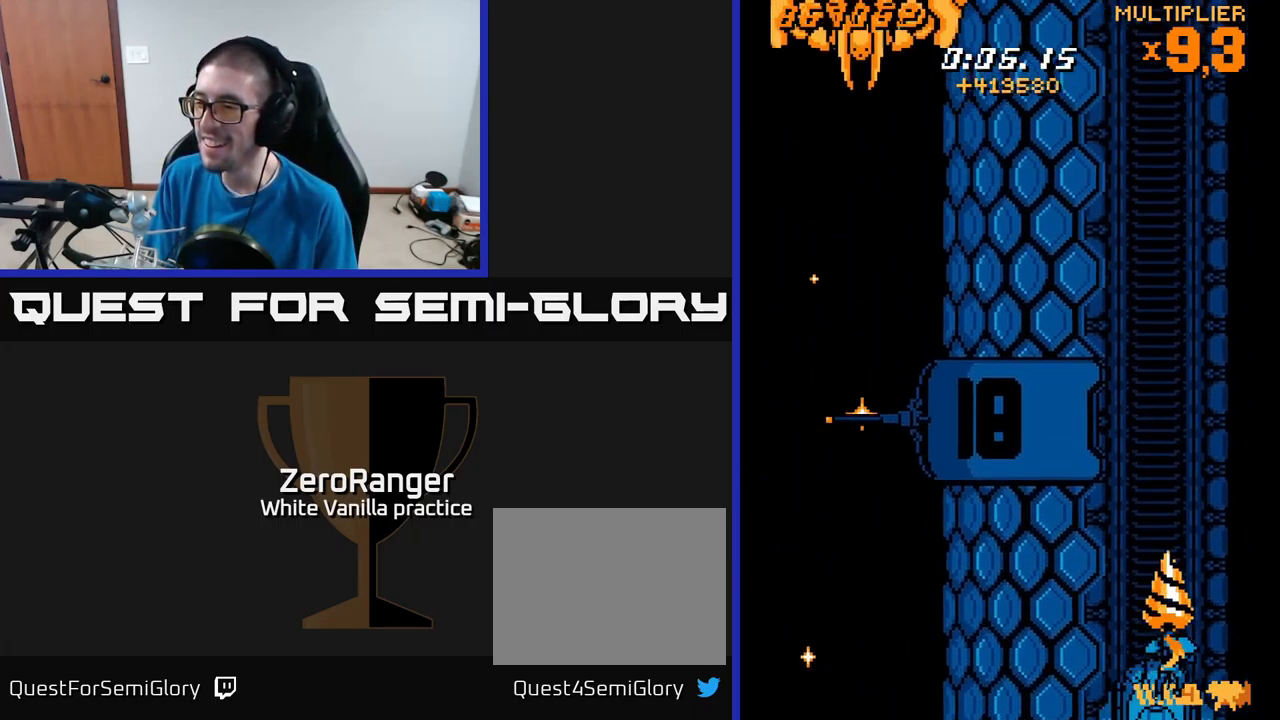
{"buttons": ["A"], "right_stick": "center", "events": []}
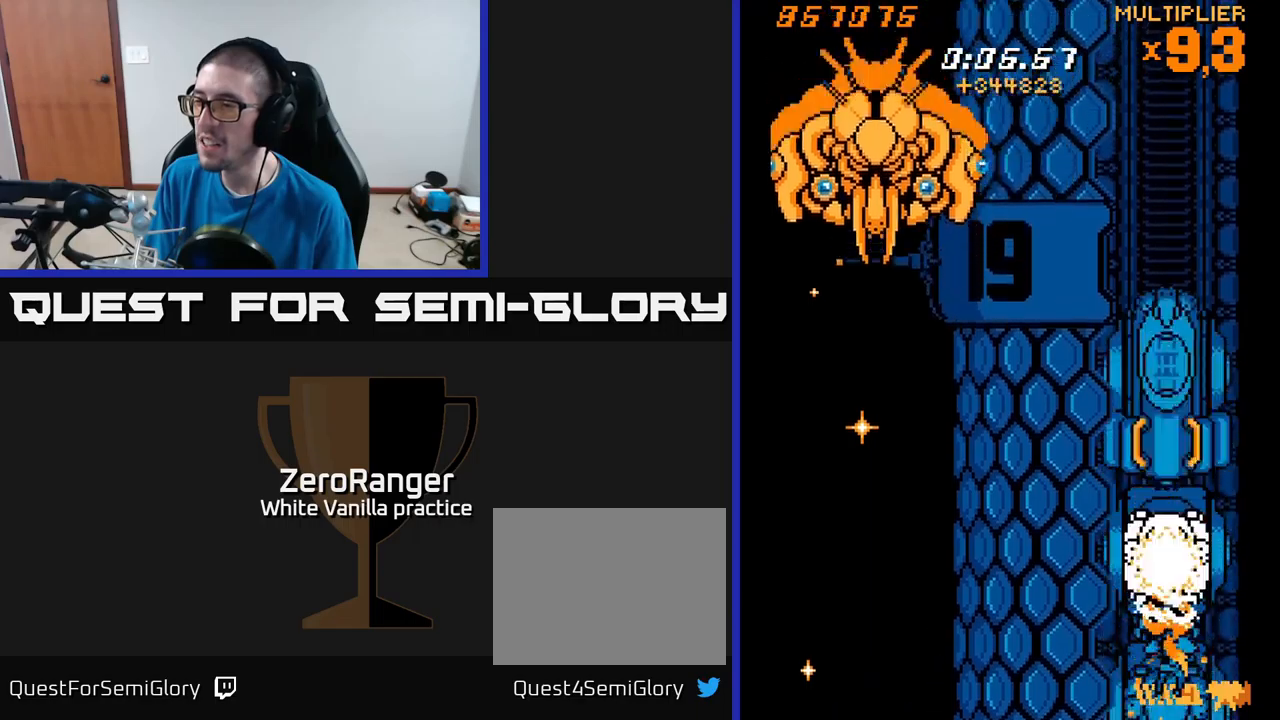
{"buttons": ["A"], "right_stick": "center", "events": []}
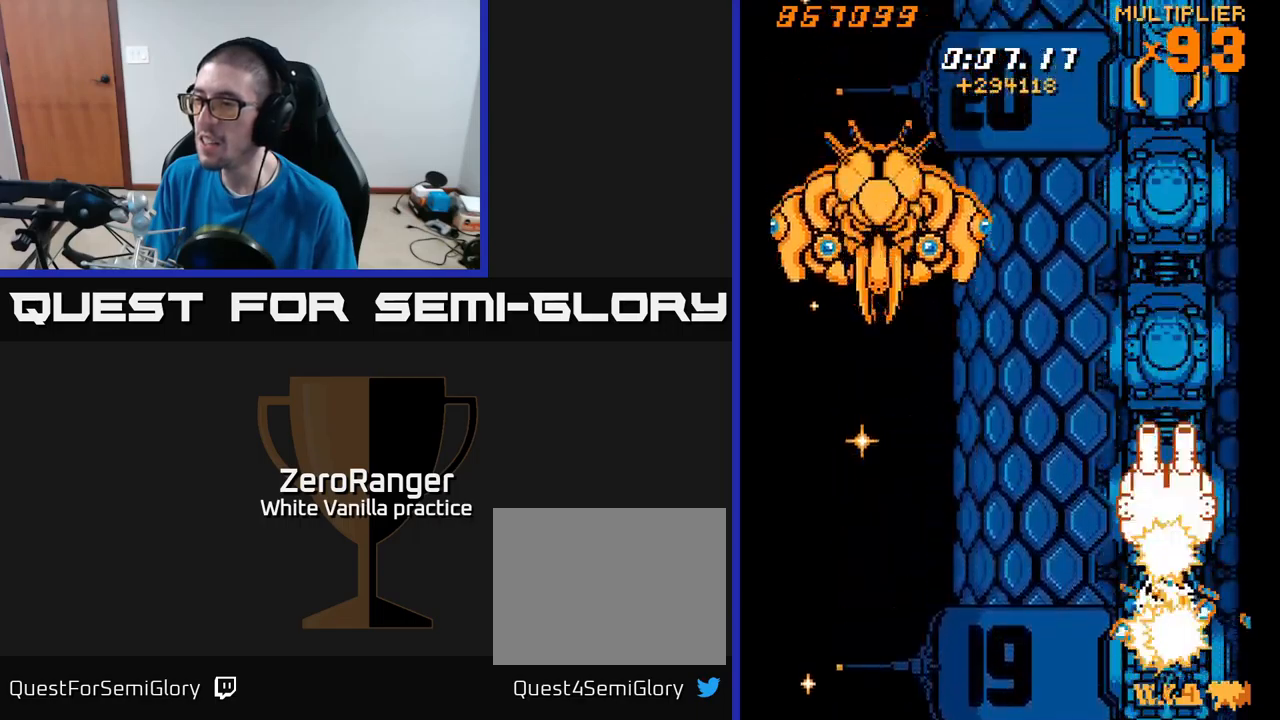
{"buttons": ["A"], "right_stick": "center", "events": []}
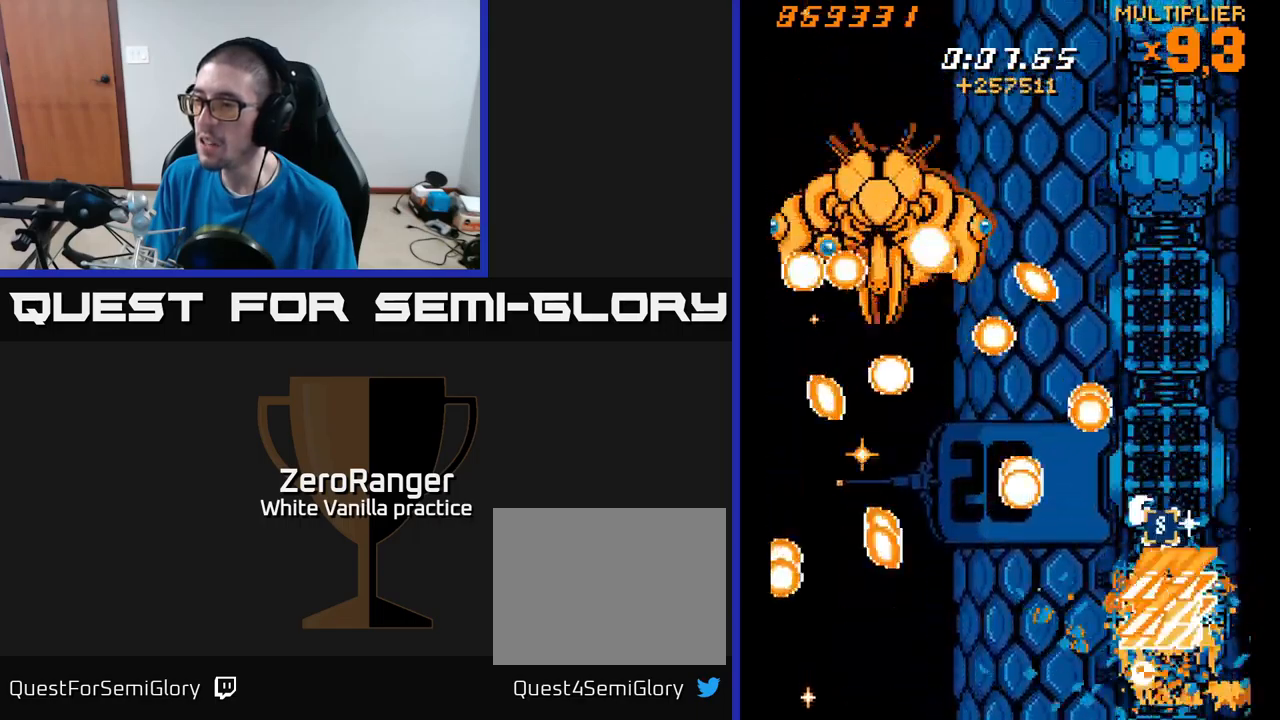
{"buttons": ["A"], "right_stick": "center", "events": []}
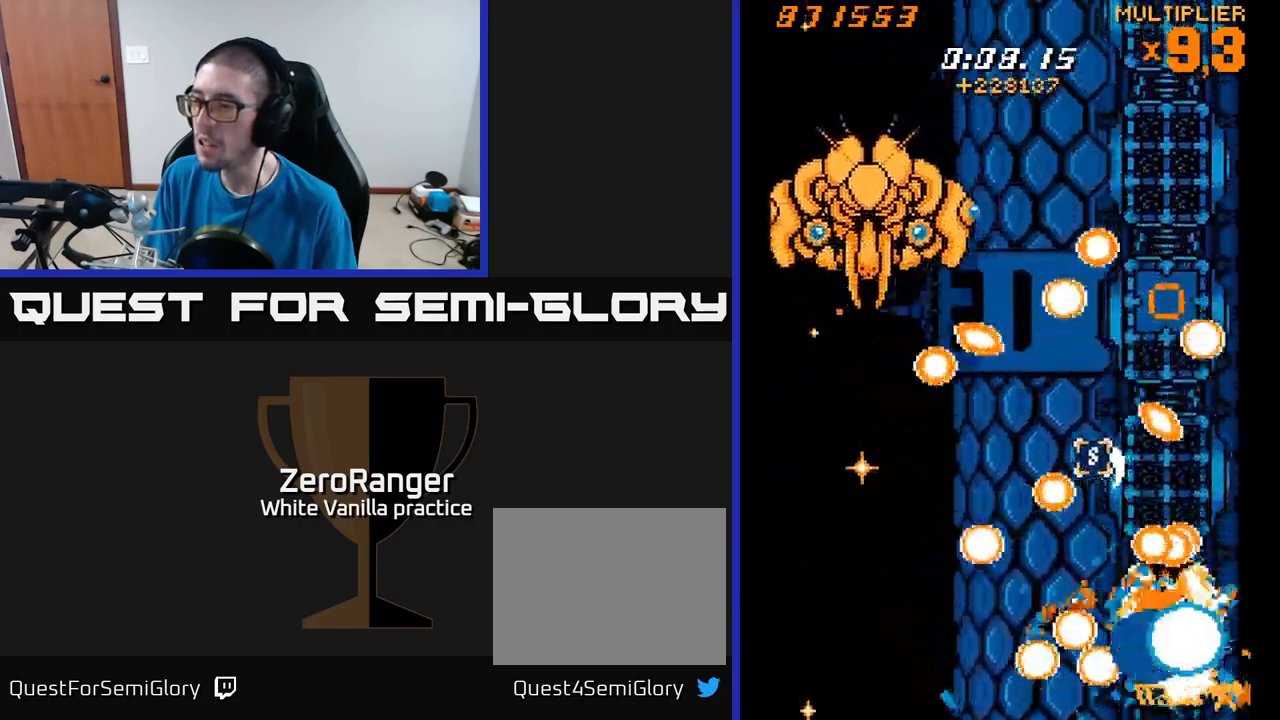
{"buttons": ["A", "R2", "DPAD_LEFT"], "right_stick": "center", "events": [[450, "R2", "down"], [484, "DPAD_LEFT", "down"]]}
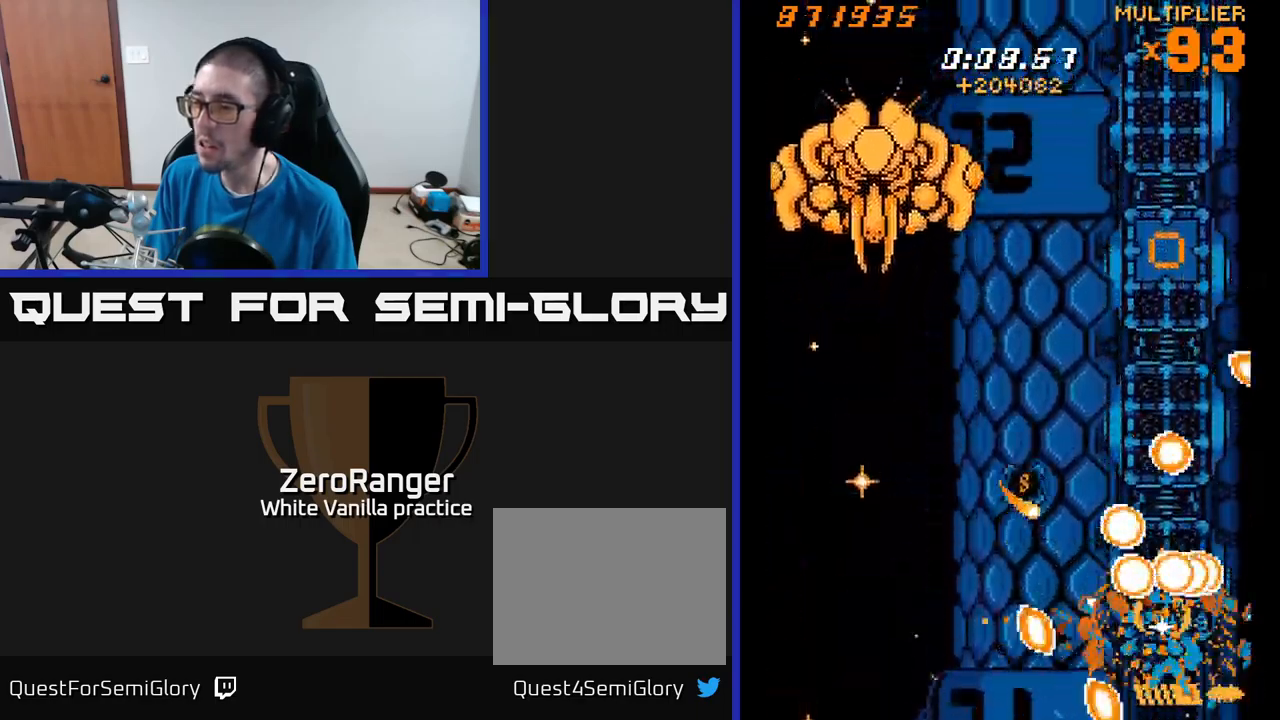
{"buttons": ["A", "DPAD_UP", "DPAD_LEFT"], "right_stick": "center", "events": [[17, "DPAD_UP", "down"], [67, "R2", "up"], [350, "DPAD_LEFT", "up"], [434, "DPAD_LEFT", "down"]]}
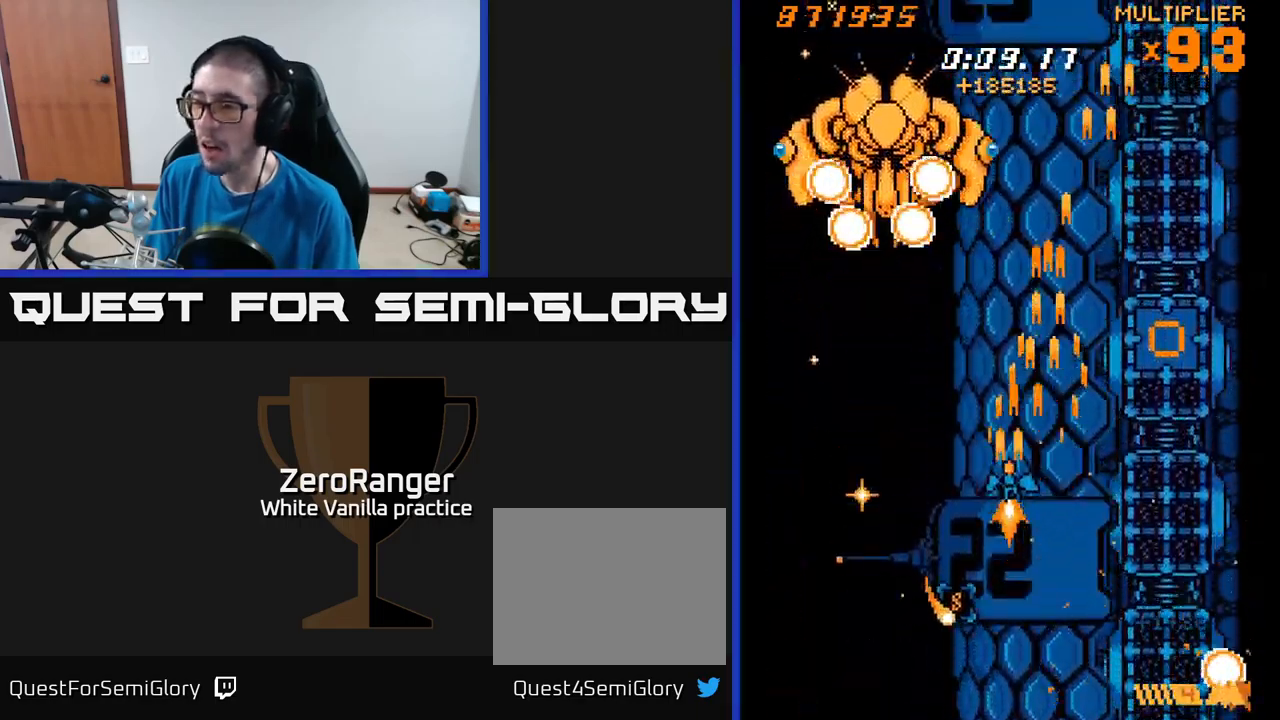
{"buttons": ["A", "DPAD_DOWN"], "right_stick": "center", "events": [[50, "DPAD_UP", "up"], [117, "DPAD_DOWN", "down"], [317, "DPAD_LEFT", "up"], [367, "DPAD_RIGHT", "down"], [450, "DPAD_RIGHT", "up"]]}
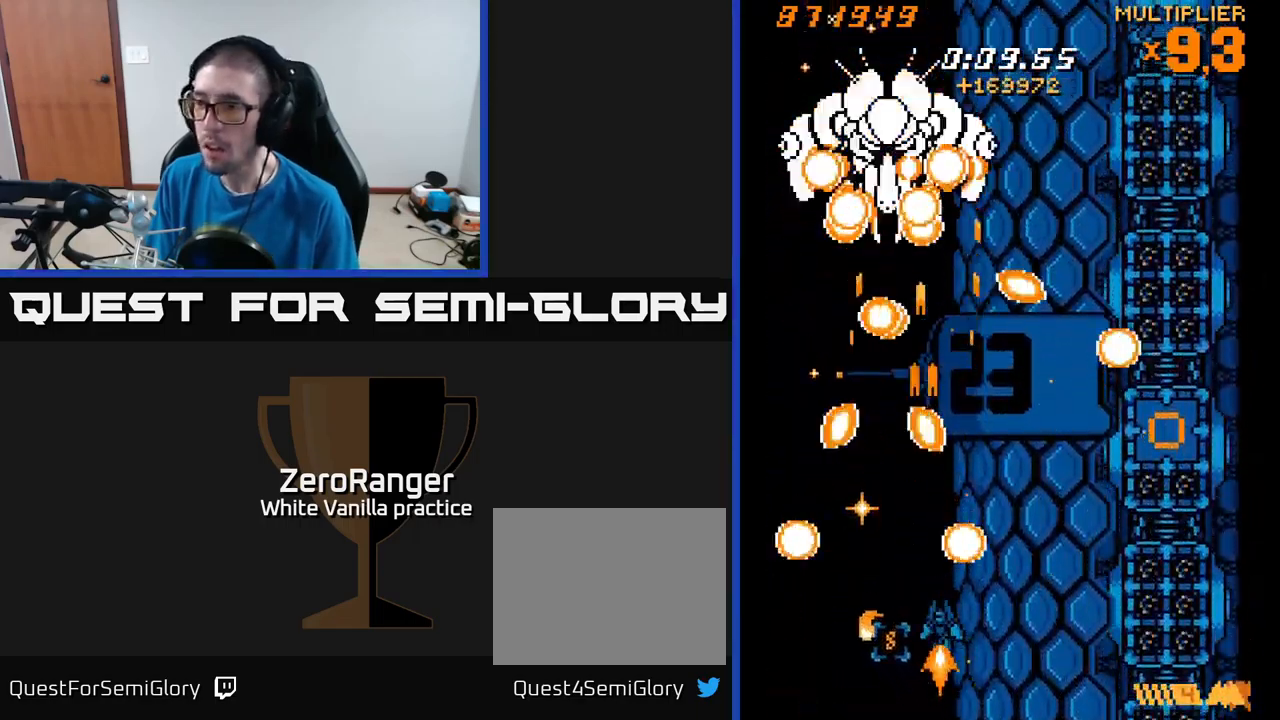
{"buttons": ["A", "DPAD_UP"], "right_stick": "center", "events": [[84, "DPAD_LEFT", "down"], [200, "DPAD_DOWN", "up"], [267, "DPAD_UP", "down"], [300, "DPAD_LEFT", "up"], [334, "DPAD_RIGHT", "down"], [484, "DPAD_RIGHT", "up"]]}